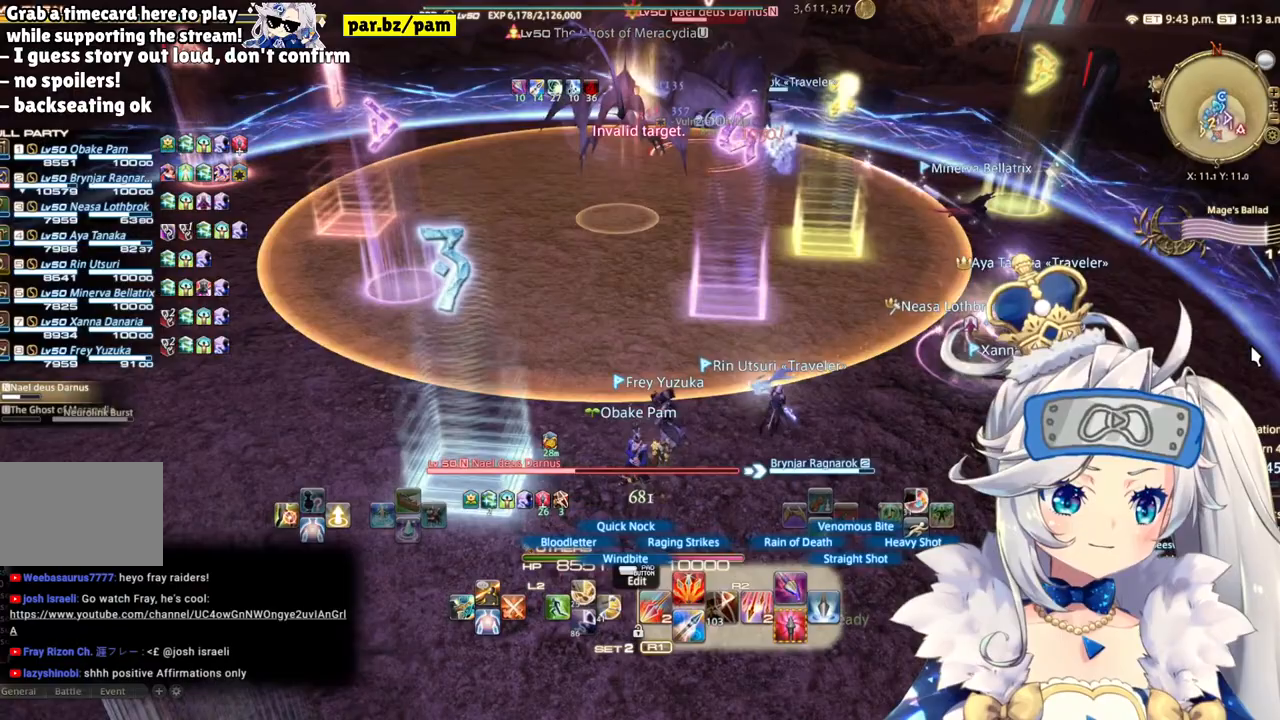
Gameplay with a controller (PlayStation layout); each line is a JSON object with the inputs held at the frame after it. "events" lists button and stick changes between this image and that frame as [ms after this image, input, new state], when the widget could be followed in between. Not read: L1 R1.
{"buttons": ["R2"], "left_stick": "right", "right_stick": "center", "events": [[167, "TRIANGLE", "up"], [267, "left_stick", "right"]]}
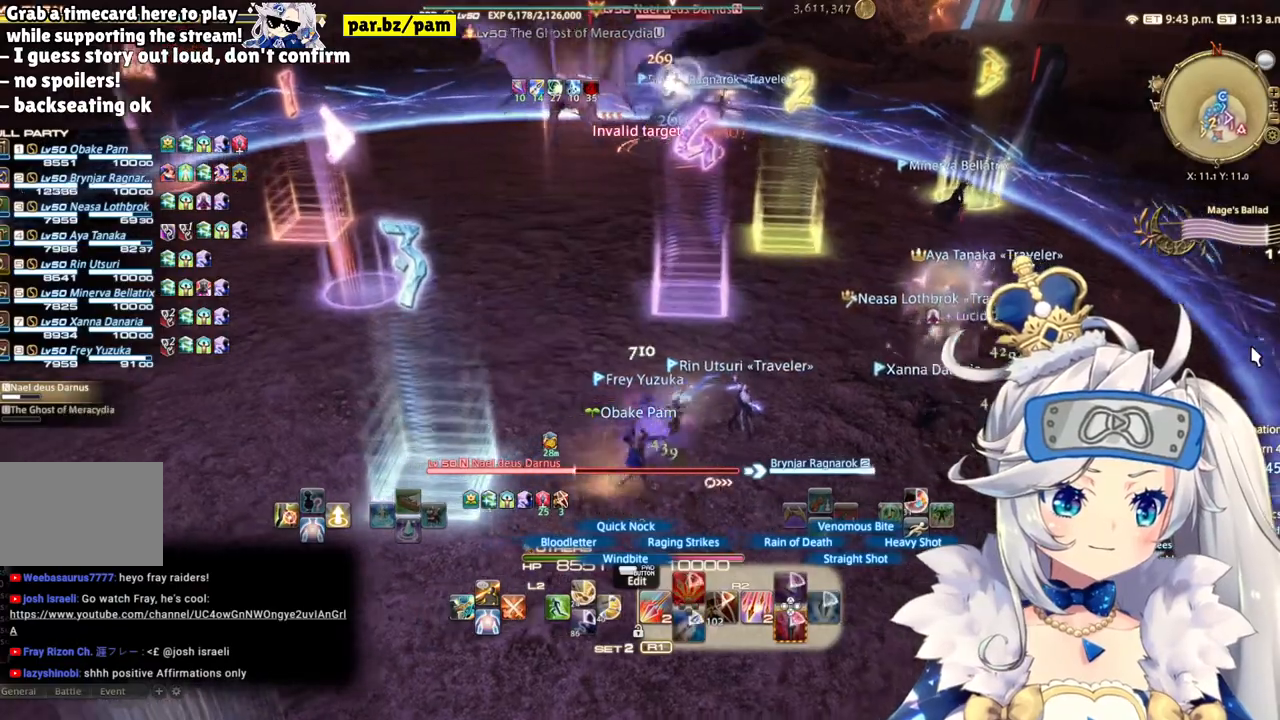
{"buttons": ["R2"], "left_stick": "right", "right_stick": "center", "events": [[33, "left_stick", "center"], [100, "DPAD_LEFT", "down"], [217, "DPAD_LEFT", "up"], [383, "left_stick", "right"]]}
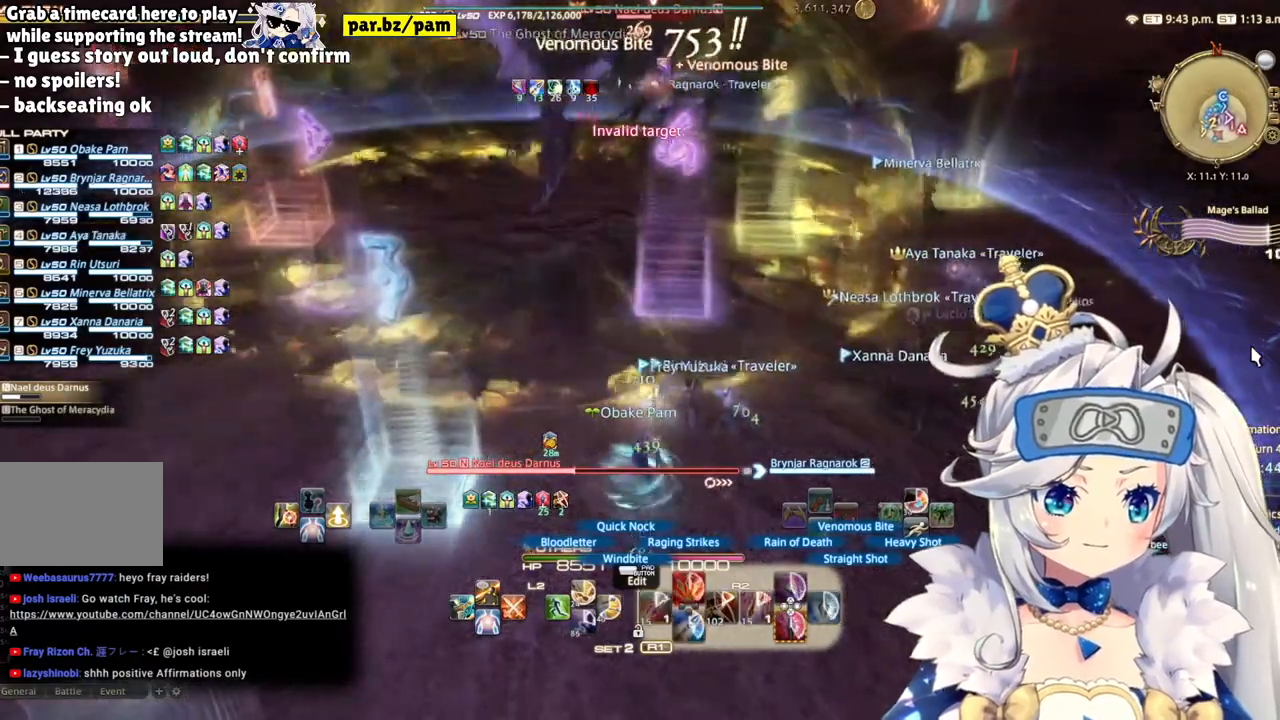
{"buttons": ["R2"], "left_stick": "right", "right_stick": "center", "events": [[33, "right_stick", "left"], [283, "right_stick", "center"]]}
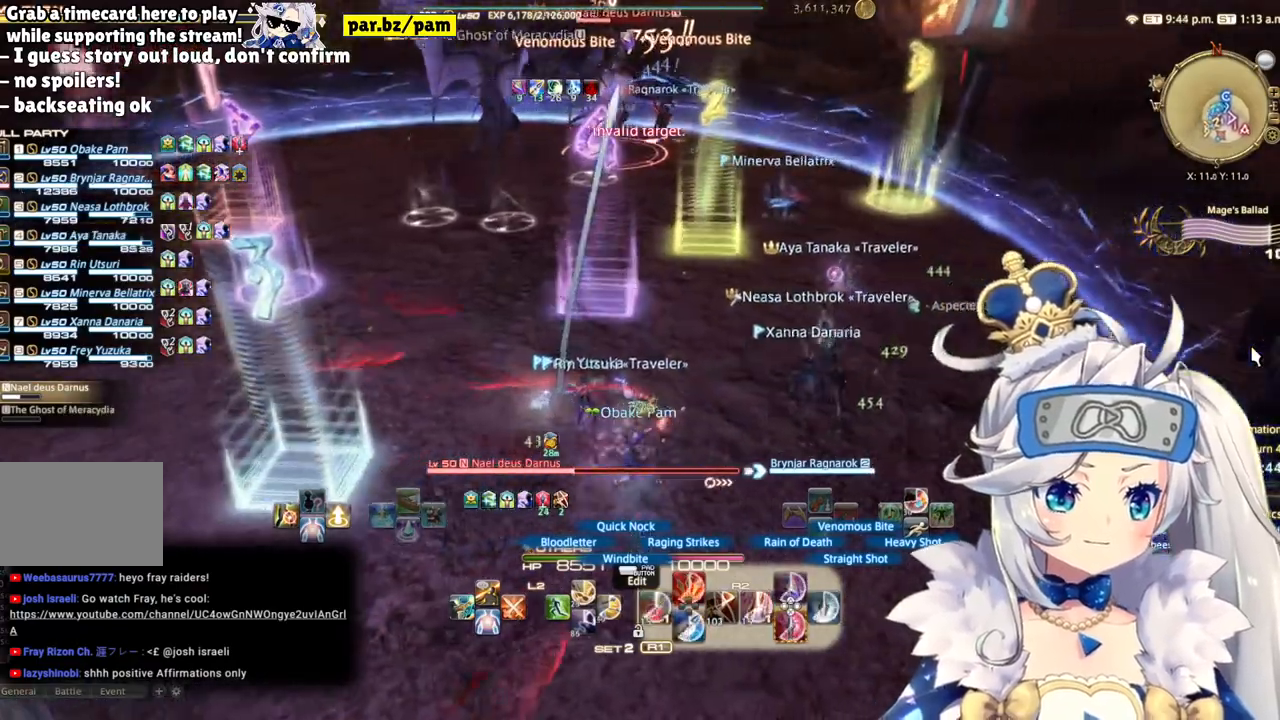
{"buttons": ["R2"], "left_stick": "right", "right_stick": "up-left", "events": [[33, "right_stick", "up-right"], [200, "right_stick", "center"], [367, "right_stick", "up-right"], [433, "right_stick", "up-left"]]}
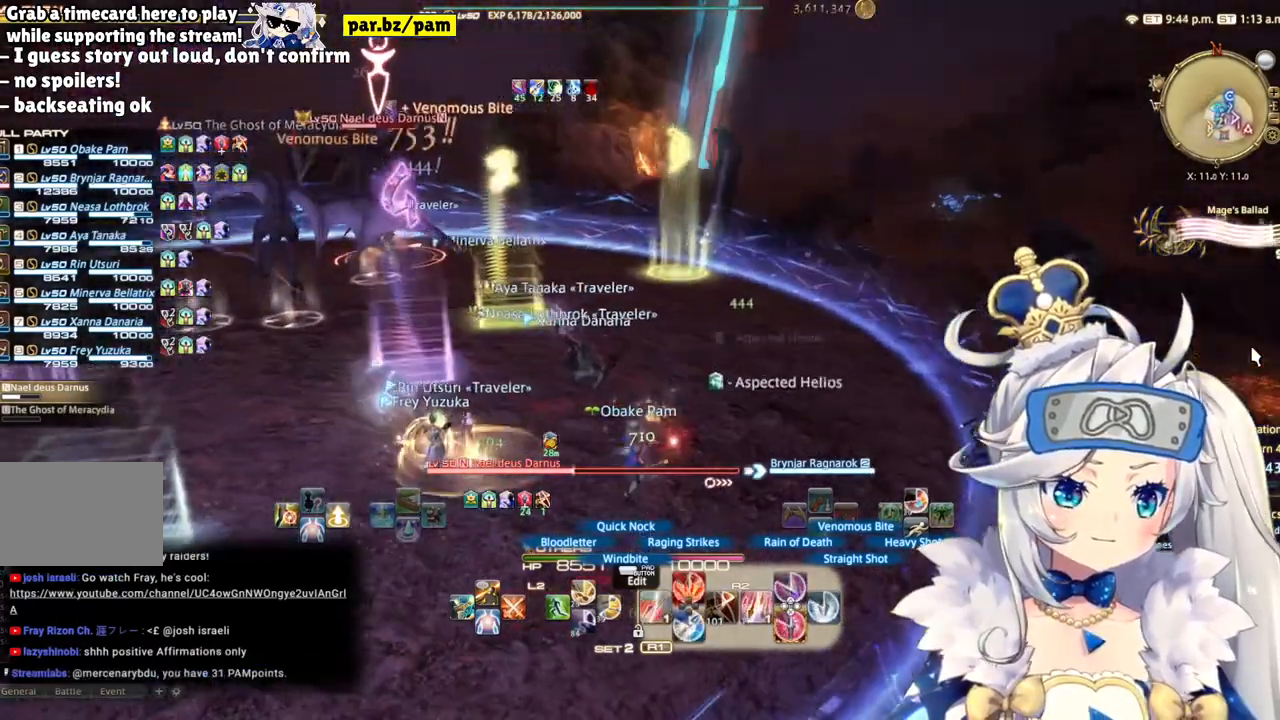
{"buttons": ["R2"], "left_stick": "up", "right_stick": "center", "events": [[33, "right_stick", "center"], [67, "left_stick", "up"]]}
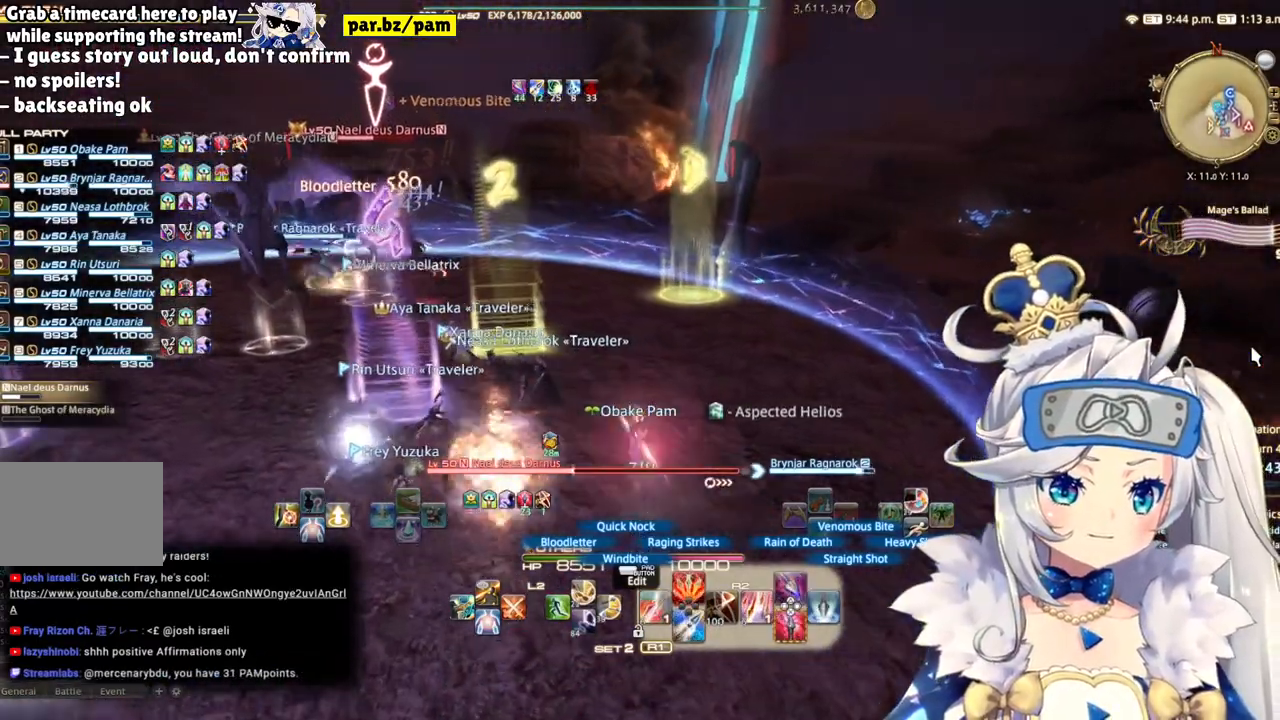
{"buttons": ["R2"], "left_stick": "up", "right_stick": "left", "events": [[50, "CIRCLE", "down"], [217, "CIRCLE", "up"], [367, "right_stick", "left"]]}
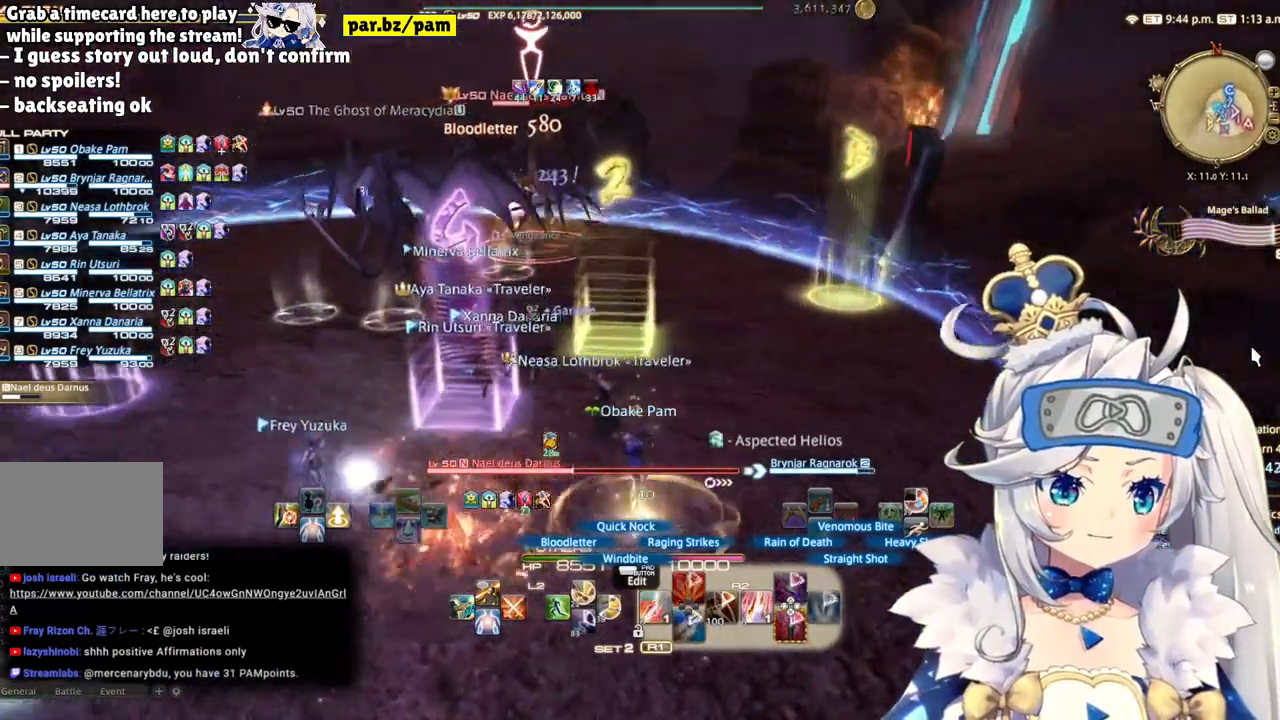
{"buttons": ["R2"], "left_stick": "up-right", "right_stick": "down", "events": [[33, "left_stick", "center"], [50, "right_stick", "center"], [67, "DPAD_LEFT", "down"], [200, "DPAD_LEFT", "up"], [367, "left_stick", "up-right"], [417, "right_stick", "down"]]}
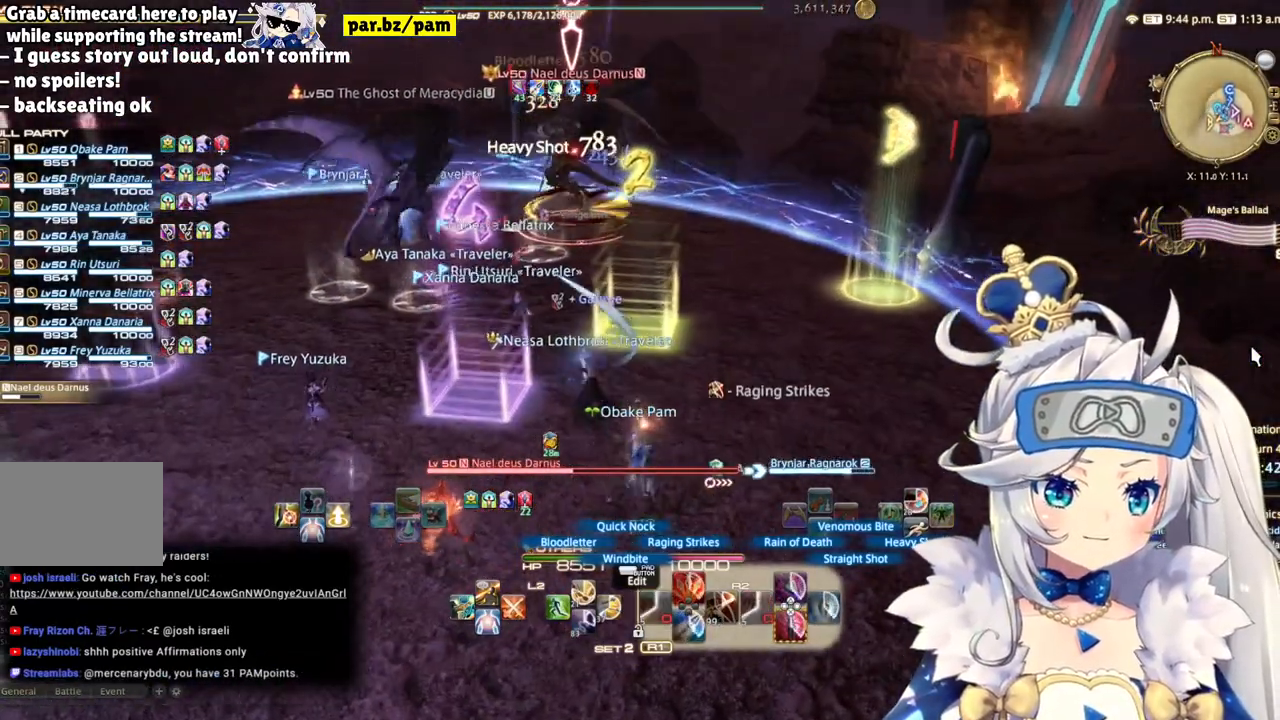
{"buttons": ["R2"], "left_stick": "up", "right_stick": "center", "events": [[133, "right_stick", "center"], [233, "left_stick", "up"]]}
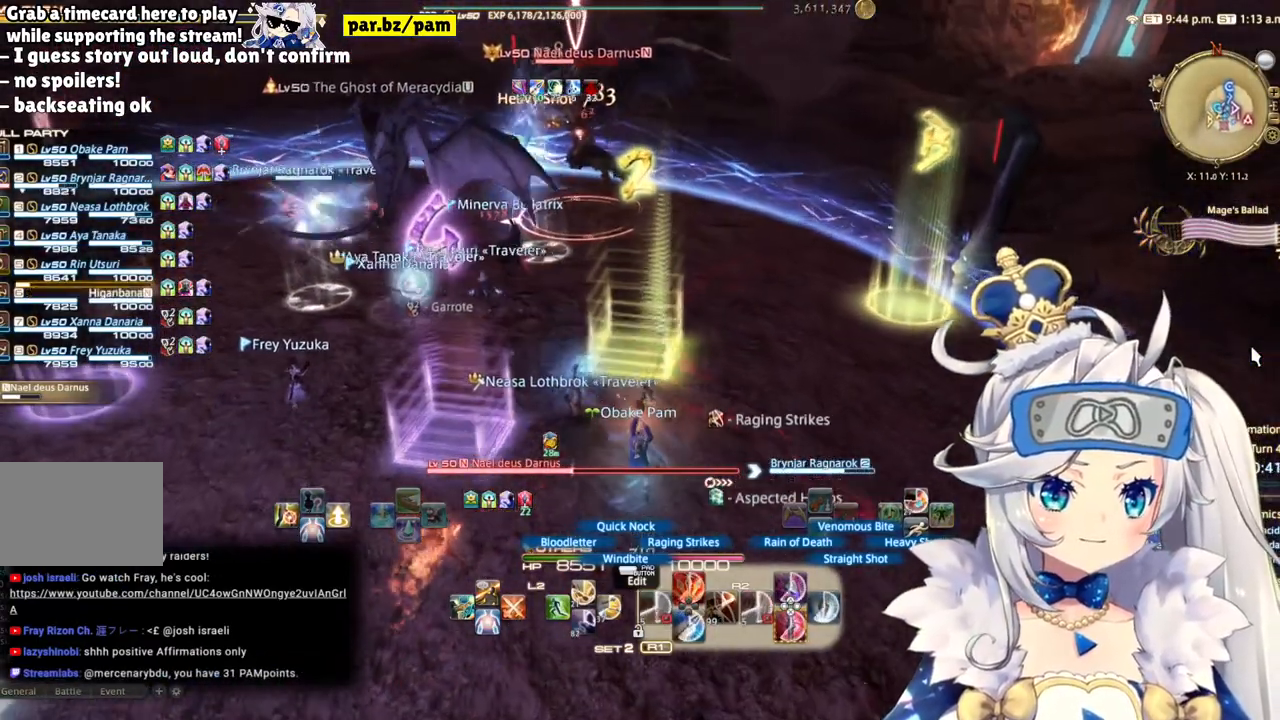
{"buttons": ["R2"], "left_stick": "up", "right_stick": "center", "events": [[33, "right_stick", "up"], [183, "right_stick", "center"]]}
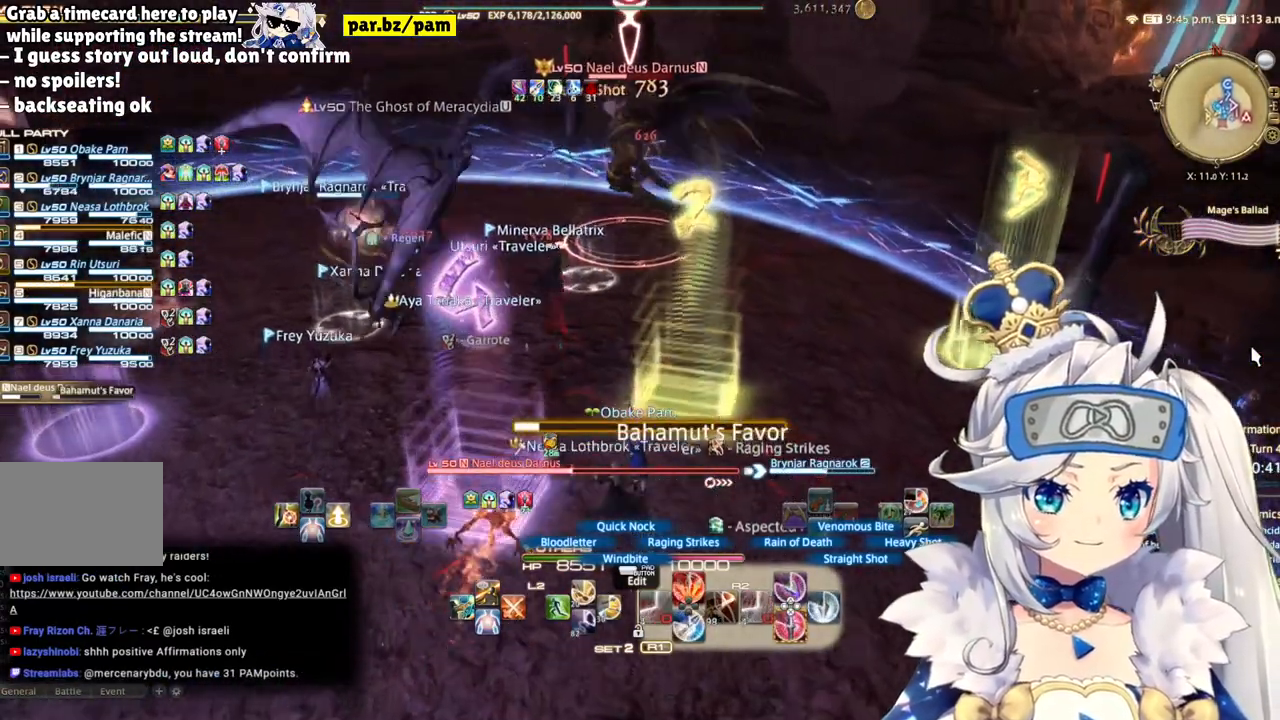
{"buttons": ["R2"], "left_stick": "up", "right_stick": "center", "events": [[150, "CROSS", "down"], [317, "CROSS", "up"]]}
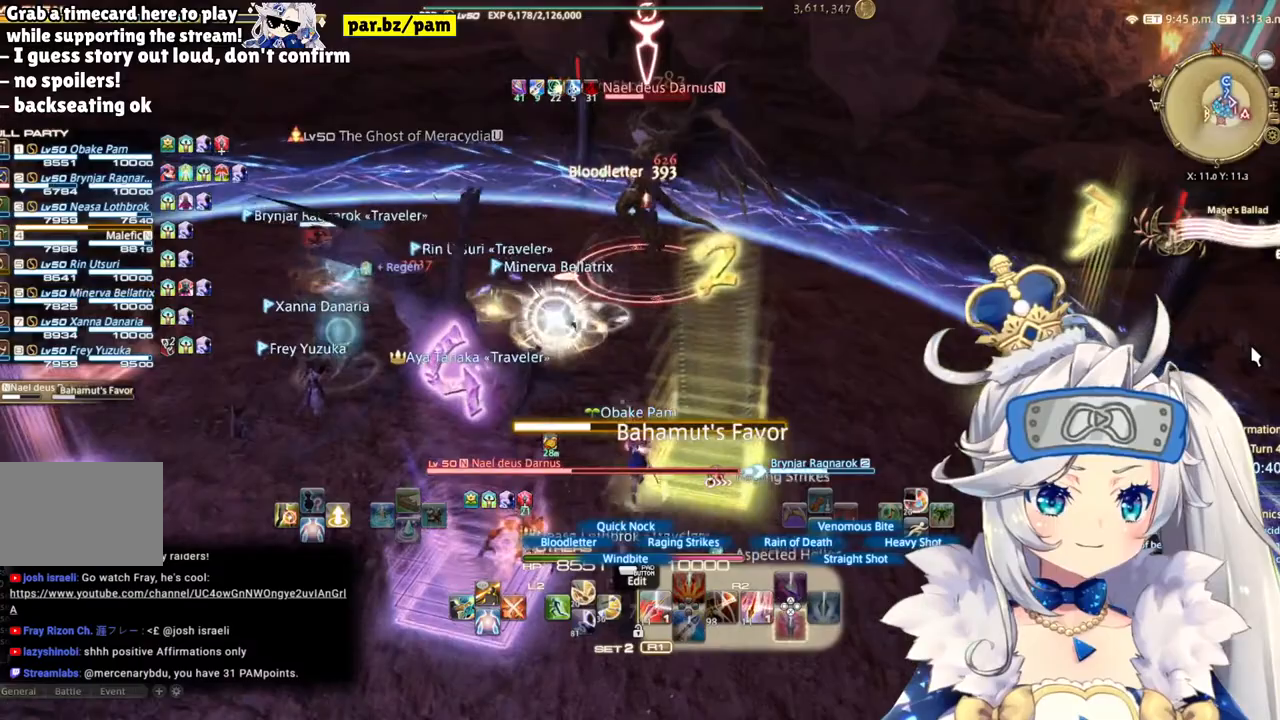
{"buttons": ["R2"], "left_stick": "center", "right_stick": "right", "events": [[50, "left_stick", "center"], [367, "right_stick", "right"]]}
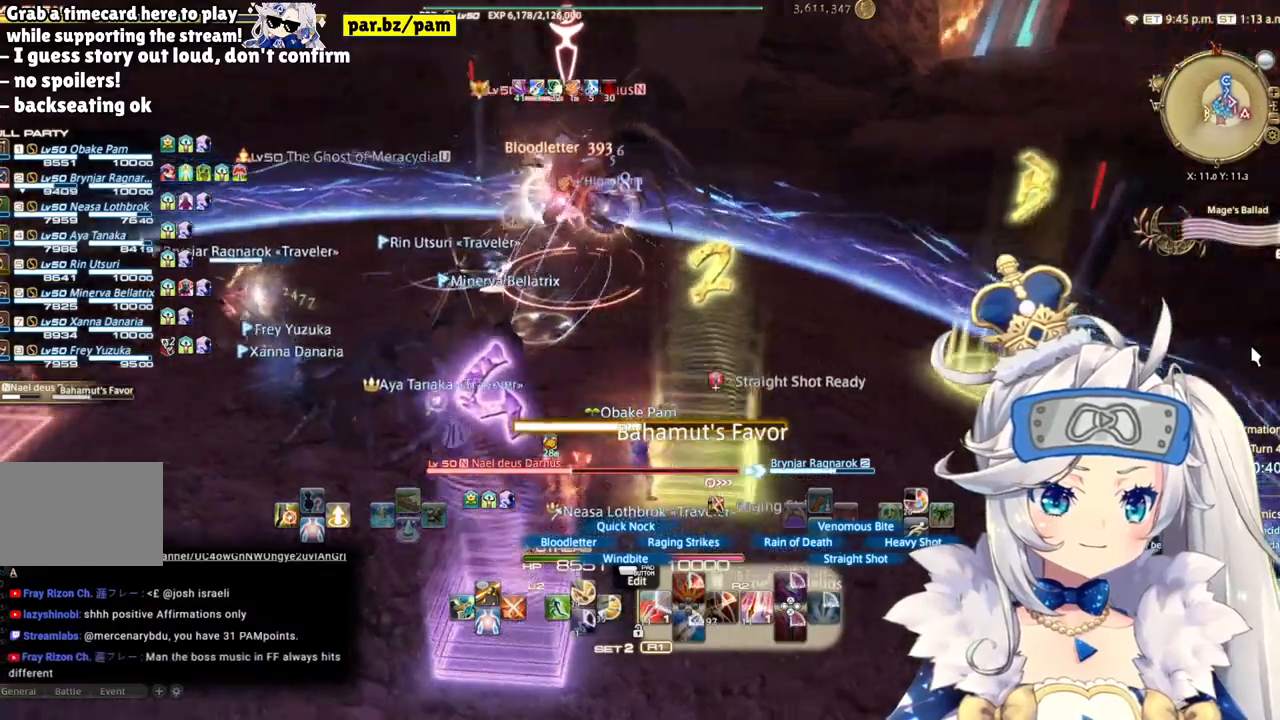
{"buttons": ["R2"], "left_stick": "up-left", "right_stick": "center", "events": [[33, "left_stick", "left"], [100, "right_stick", "center"], [433, "left_stick", "up-left"]]}
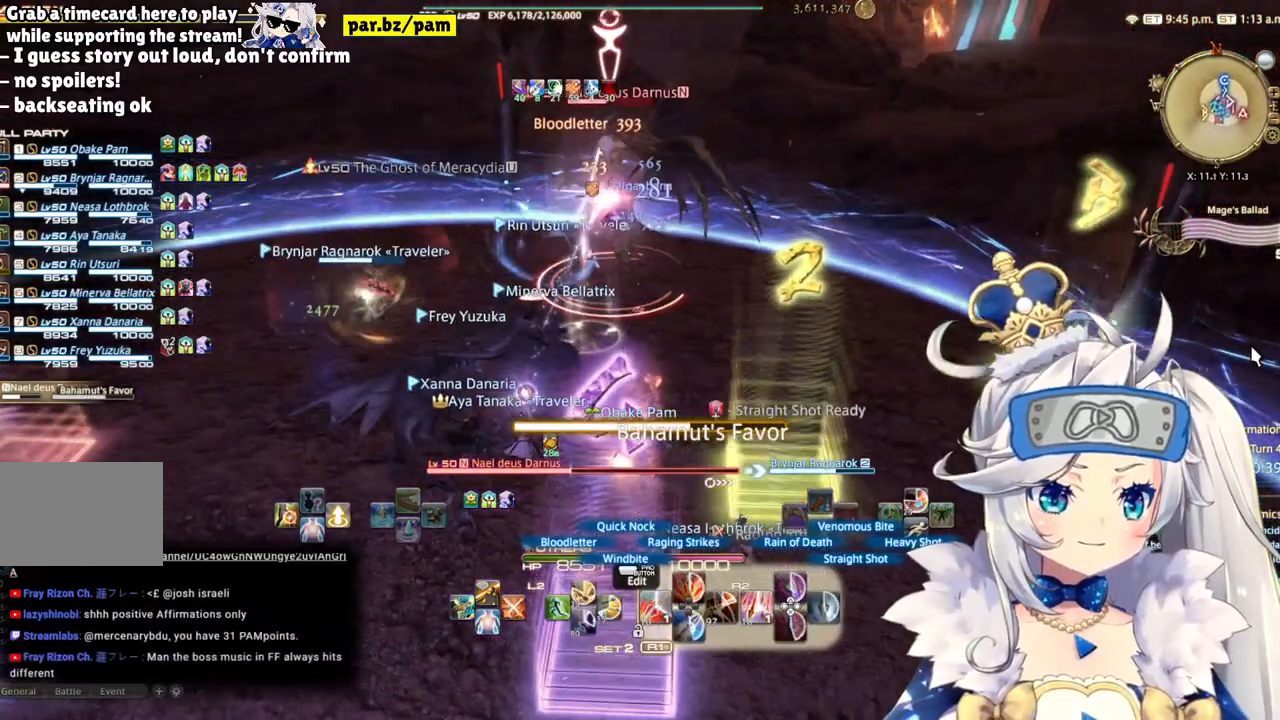
{"buttons": ["R2"], "left_stick": "left", "right_stick": "center", "events": [[67, "left_stick", "center"], [367, "left_stick", "left"]]}
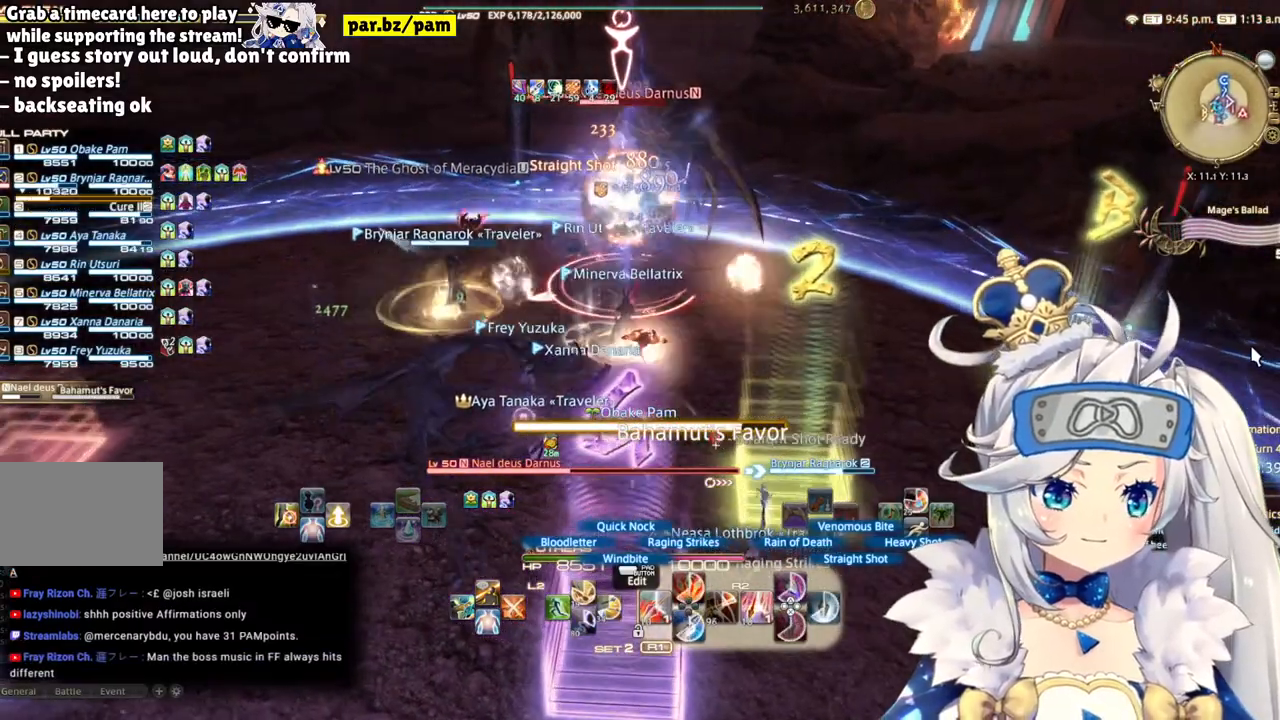
{"buttons": ["R2"], "left_stick": "center", "right_stick": "center", "events": [[117, "CIRCLE", "down"], [133, "left_stick", "center"], [283, "CIRCLE", "up"]]}
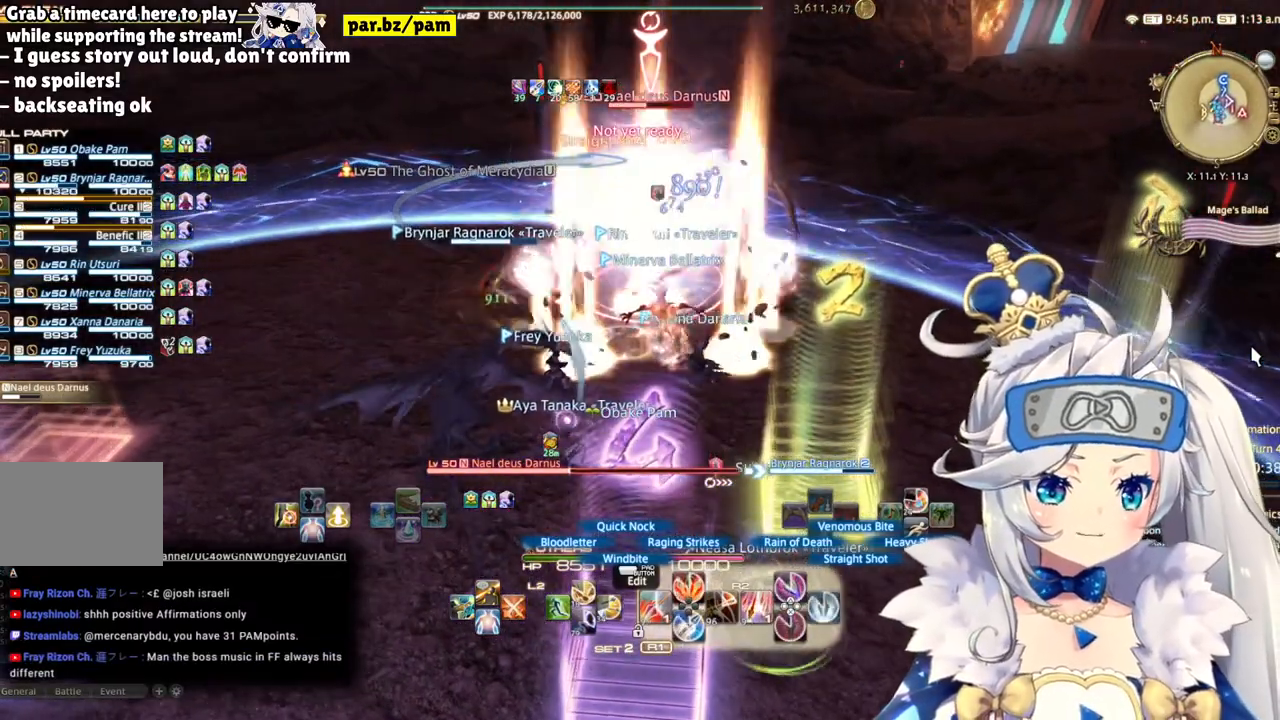
{"buttons": ["R2"], "left_stick": "down-left", "right_stick": "center", "events": [[100, "left_stick", "up"], [167, "right_stick", "right"], [300, "left_stick", "left"], [350, "left_stick", "down-left"], [483, "right_stick", "center"]]}
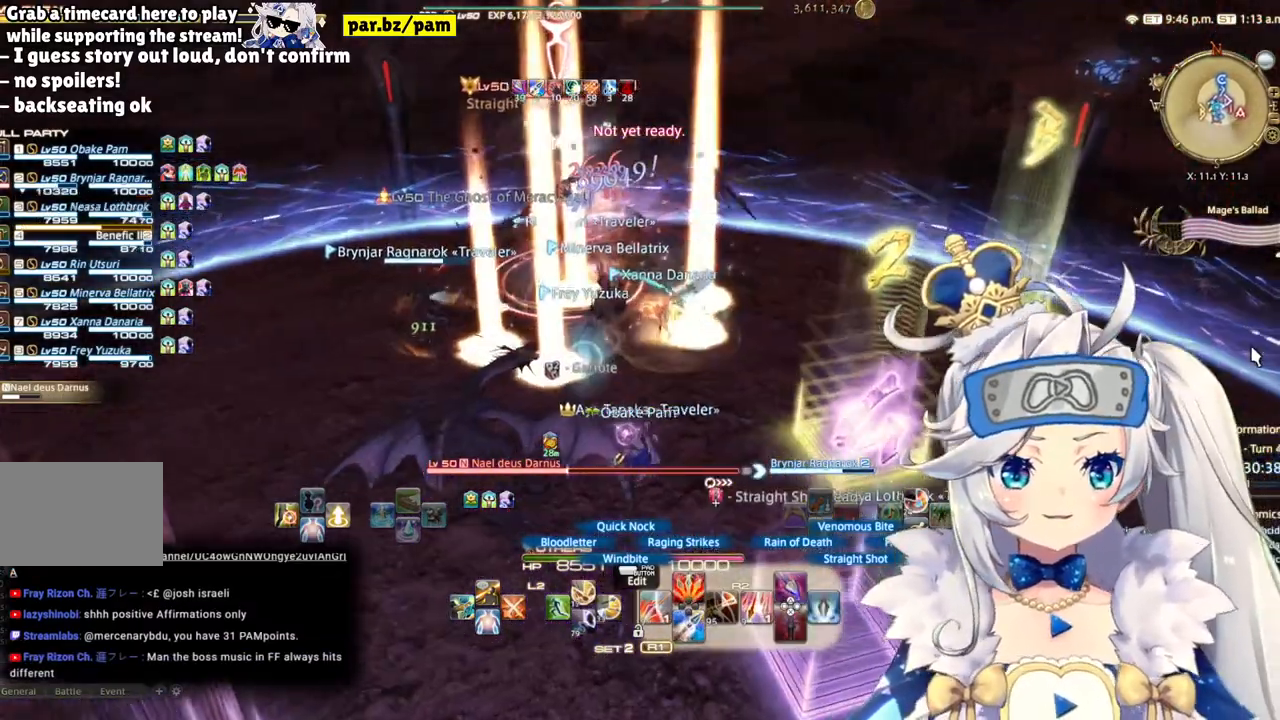
{"buttons": ["R2"], "left_stick": "up-right", "right_stick": "center", "events": [[233, "left_stick", "center"], [317, "left_stick", "up-right"]]}
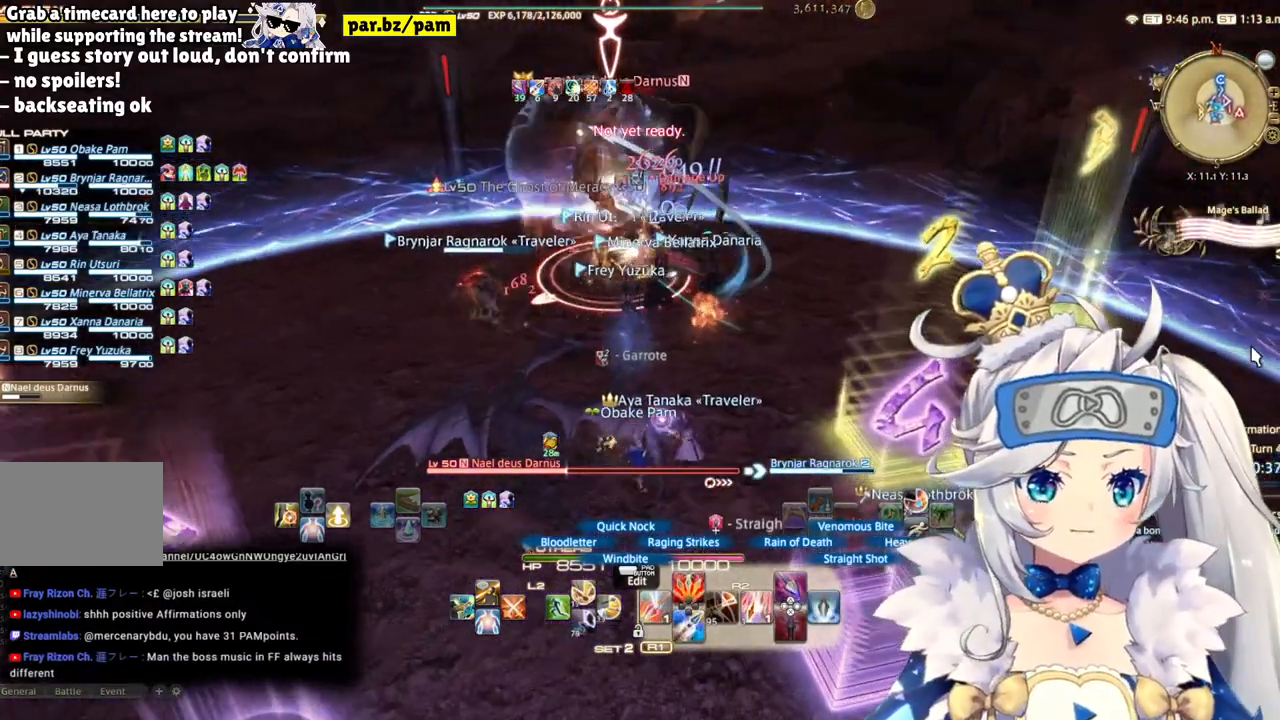
{"buttons": ["R2"], "left_stick": "up", "right_stick": "center", "events": [[267, "CIRCLE", "down"], [350, "left_stick", "up"], [450, "CIRCLE", "up"]]}
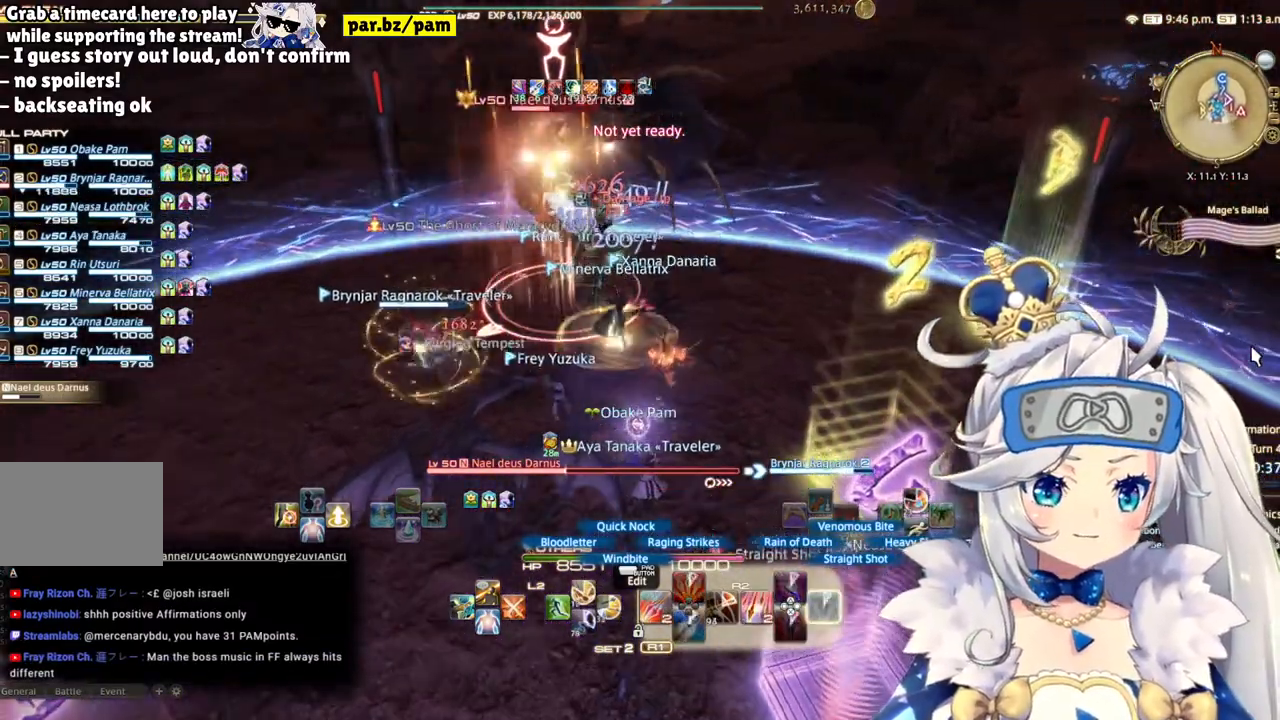
{"buttons": ["R2"], "left_stick": "center", "right_stick": "left", "events": [[133, "left_stick", "center"], [233, "right_stick", "left"]]}
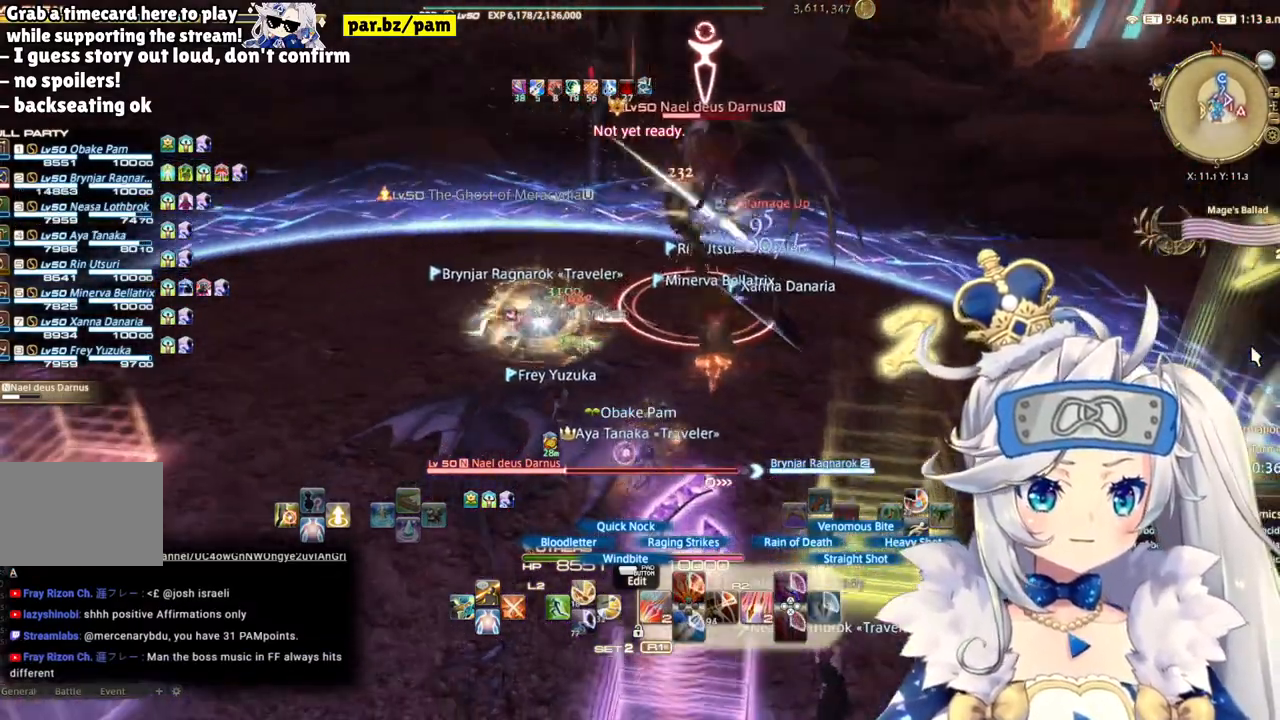
{"buttons": ["R2", "DPAD_LEFT"], "left_stick": "center", "right_stick": "center", "events": [[17, "right_stick", "center"], [50, "left_stick", "right"], [300, "left_stick", "center"], [483, "DPAD_LEFT", "down"]]}
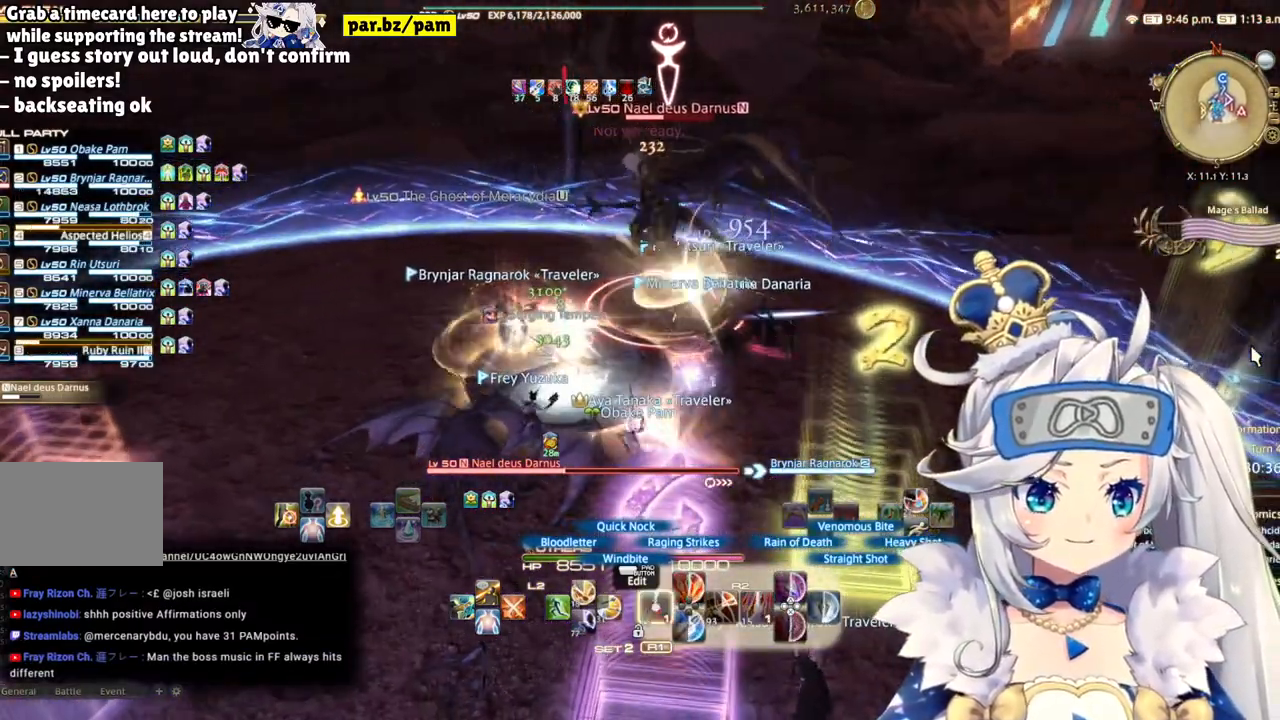
{"buttons": ["R2"], "left_stick": "center", "right_stick": "center", "events": [[183, "DPAD_LEFT", "up"]]}
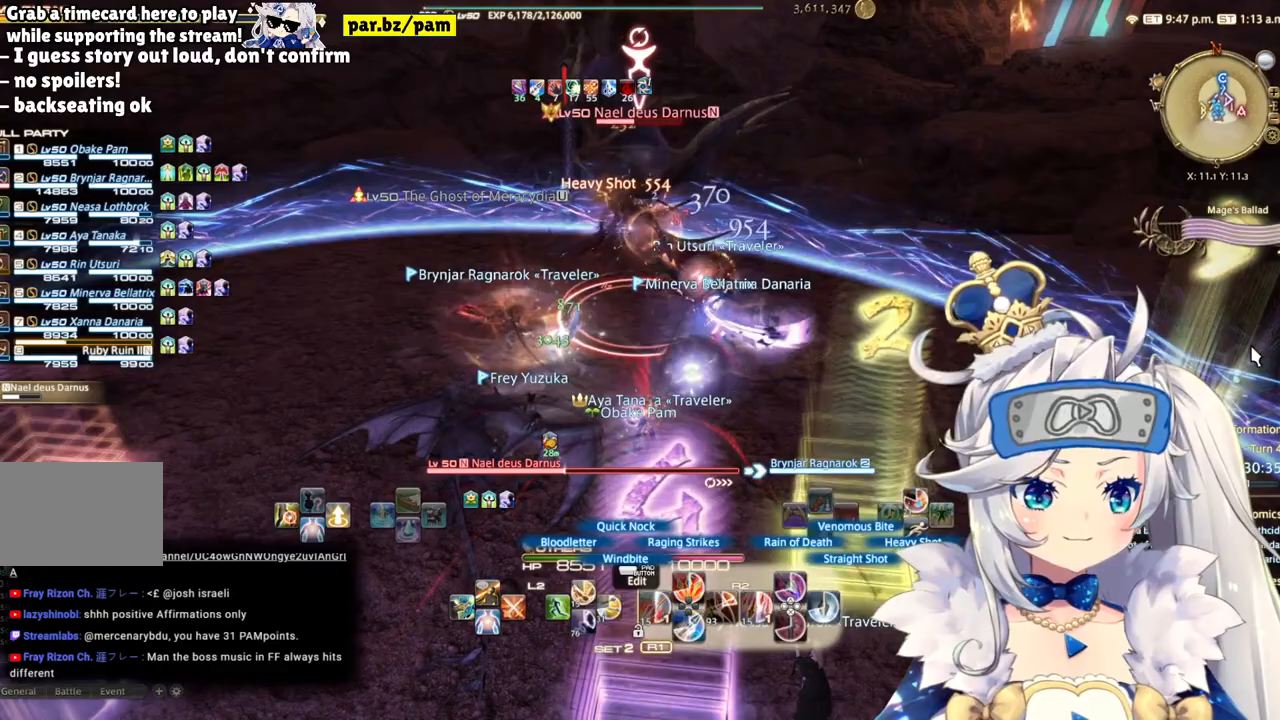
{"buttons": ["R2"], "left_stick": "center", "right_stick": "center", "events": []}
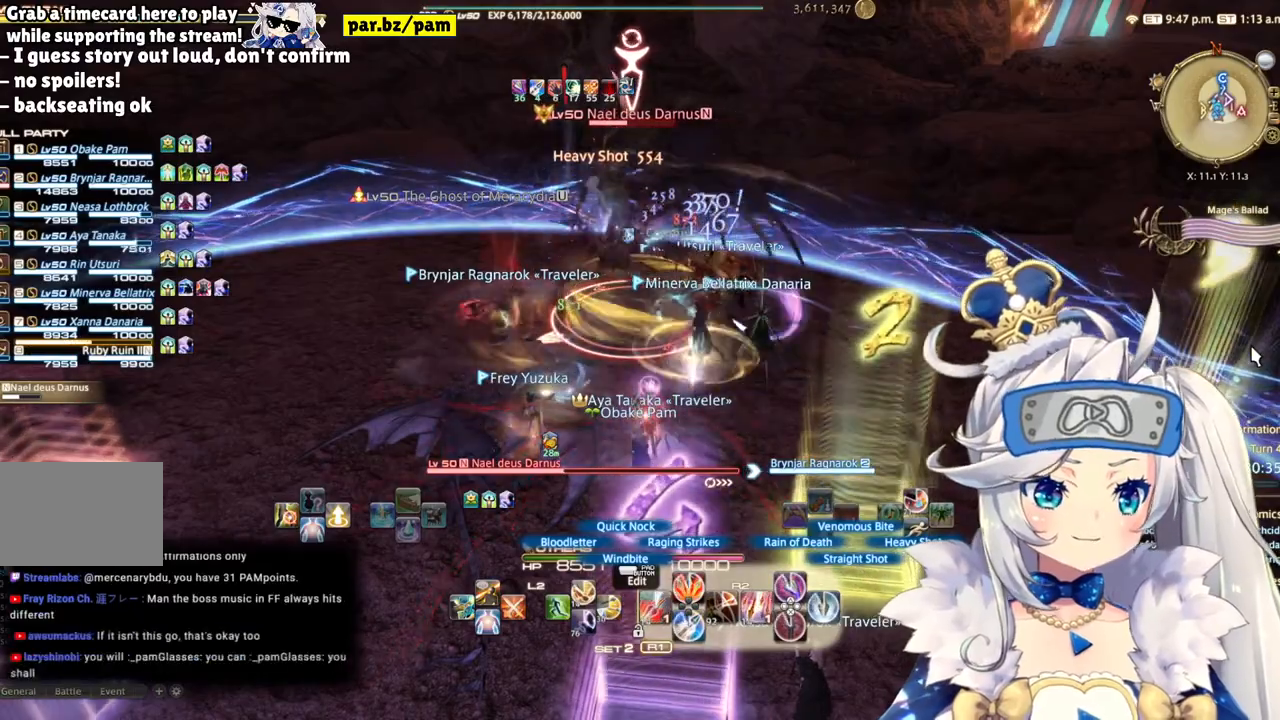
{"buttons": ["R2"], "left_stick": "left", "right_stick": "center", "events": [[17, "right_stick", "right"], [250, "right_stick", "center"], [300, "left_stick", "left"]]}
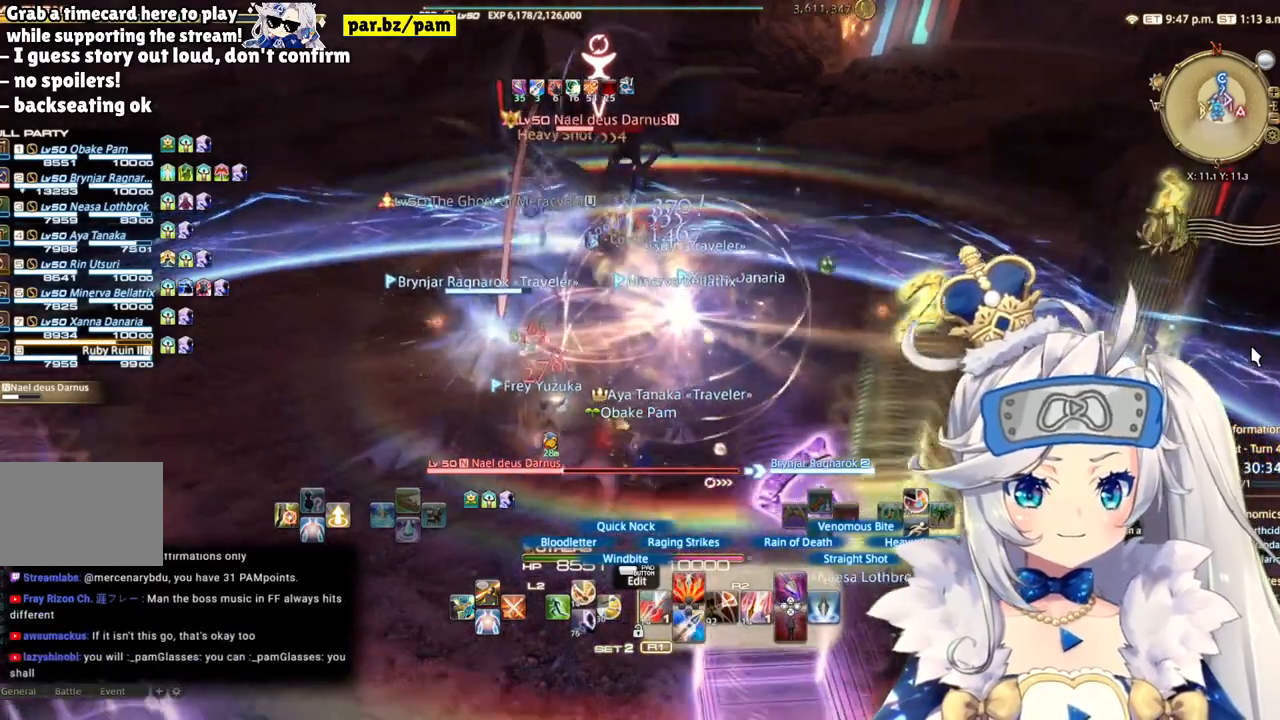
{"buttons": ["R2"], "left_stick": "center", "right_stick": "center", "events": [[33, "left_stick", "center"], [183, "CIRCLE", "down"], [383, "CIRCLE", "up"]]}
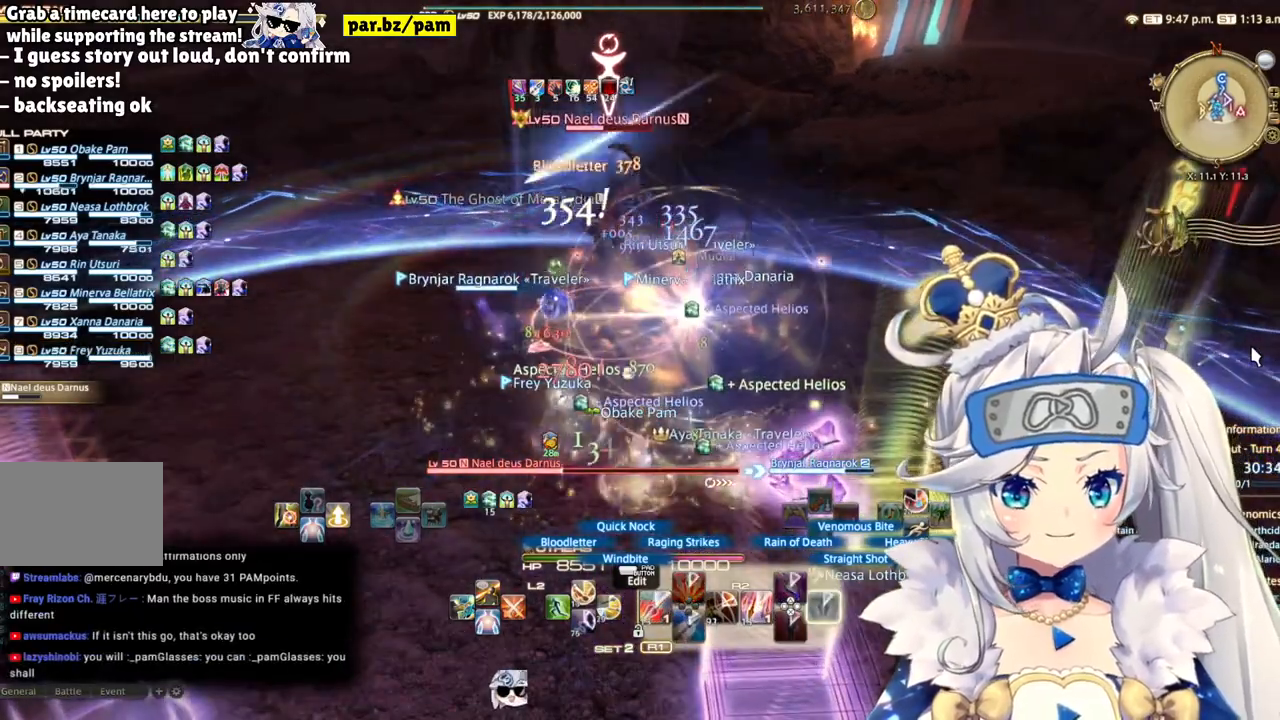
{"buttons": ["R2"], "left_stick": "down", "right_stick": "center", "events": [[267, "left_stick", "down"]]}
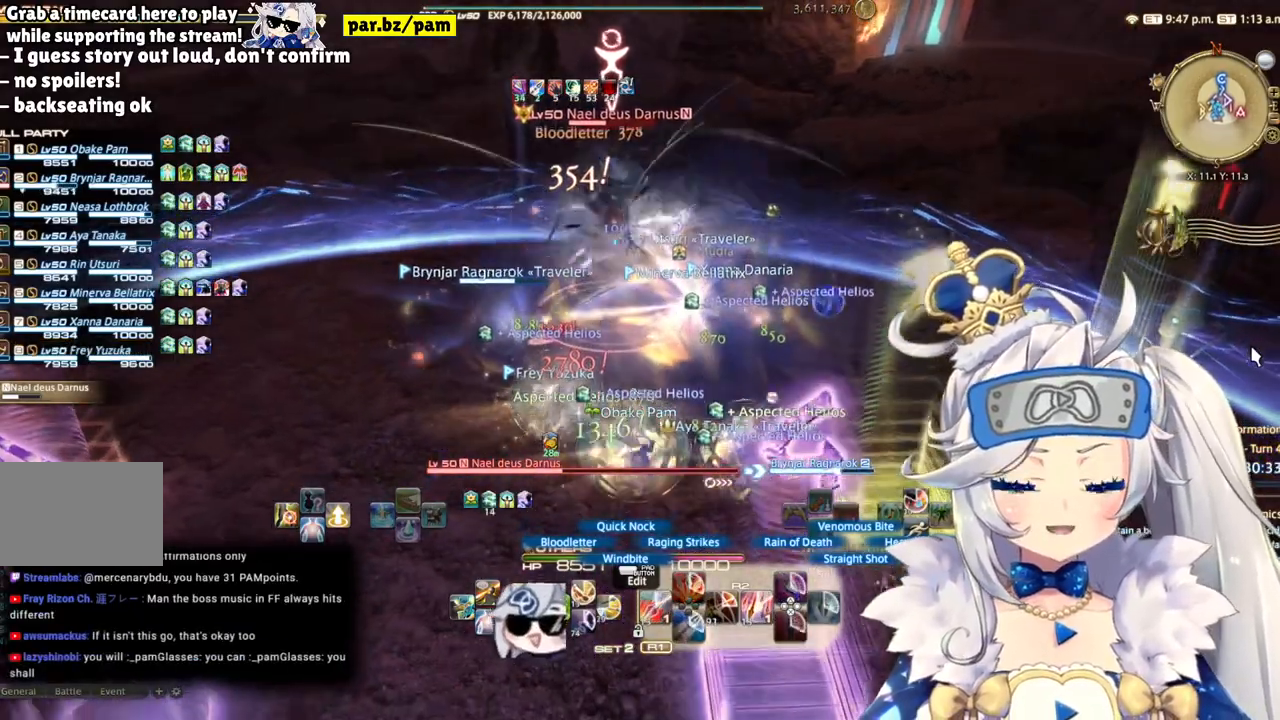
{"buttons": ["R2"], "left_stick": "center", "right_stick": "center", "events": [[100, "left_stick", "center"]]}
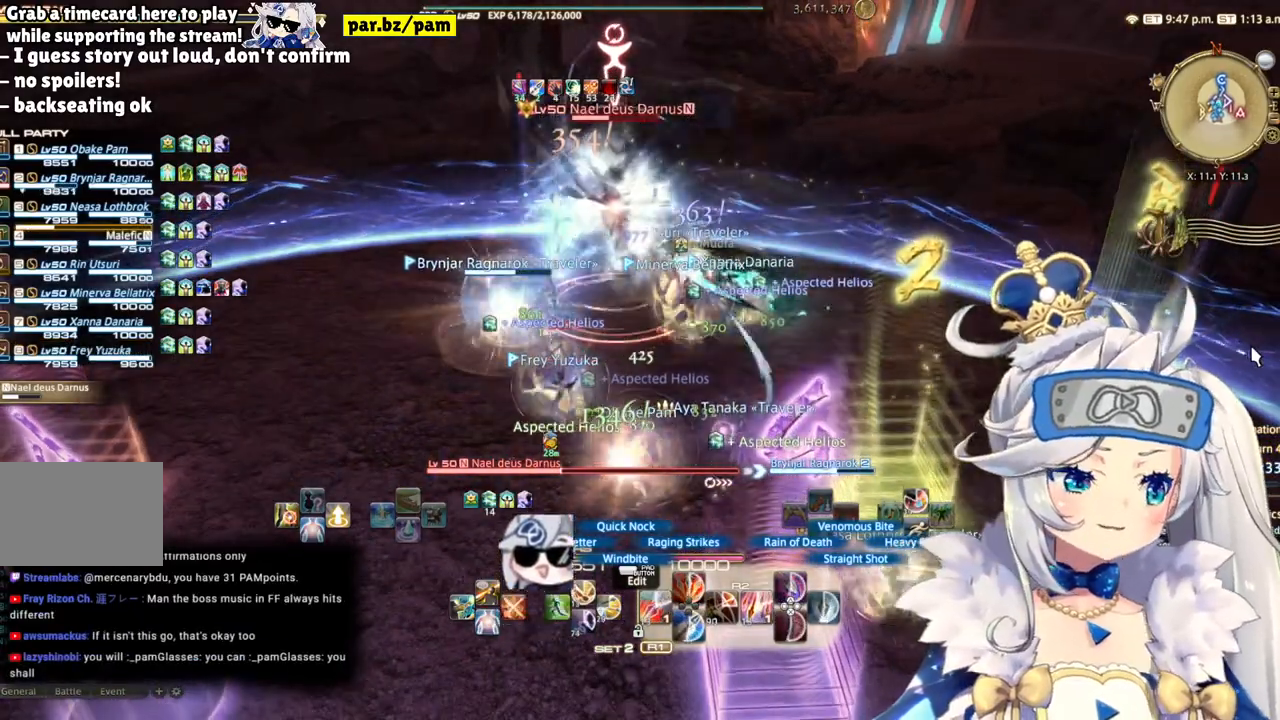
{"buttons": ["R2"], "left_stick": "center", "right_stick": "center", "events": [[67, "left_stick", "down"], [367, "left_stick", "center"]]}
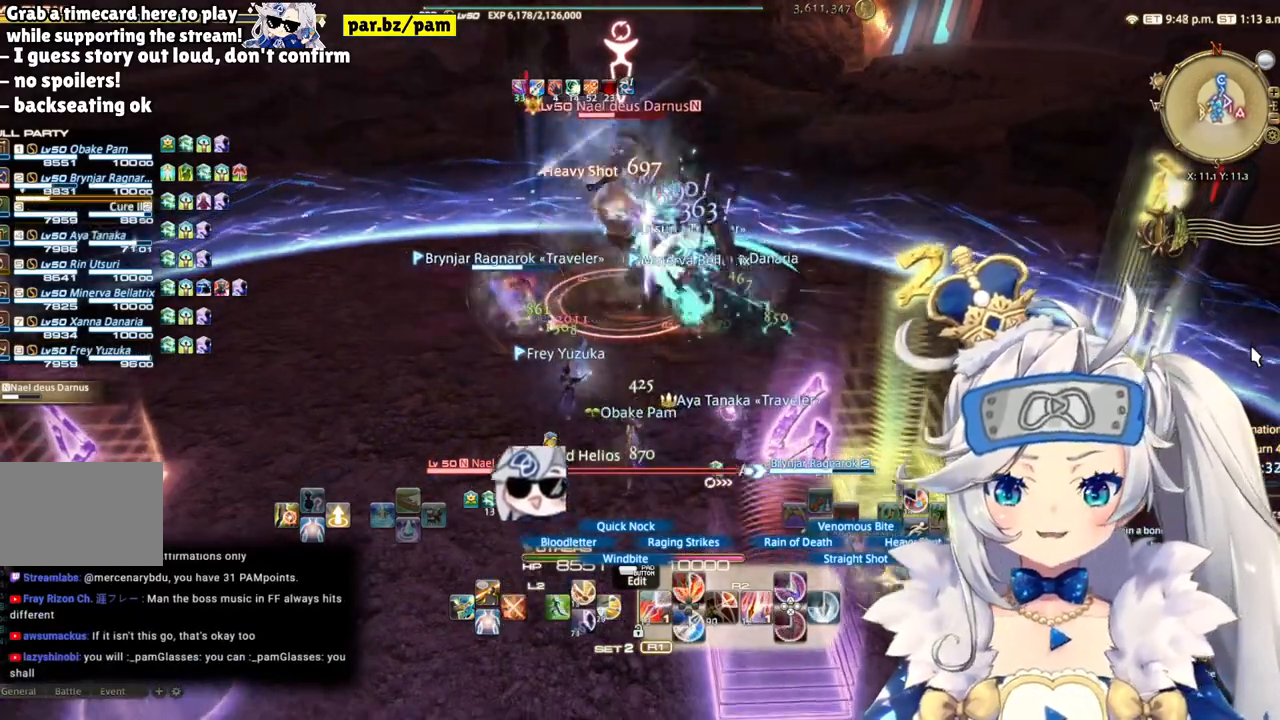
{"buttons": ["R2"], "left_stick": "up", "right_stick": "center", "events": [[133, "right_stick", "right"], [283, "right_stick", "center"], [500, "left_stick", "up"]]}
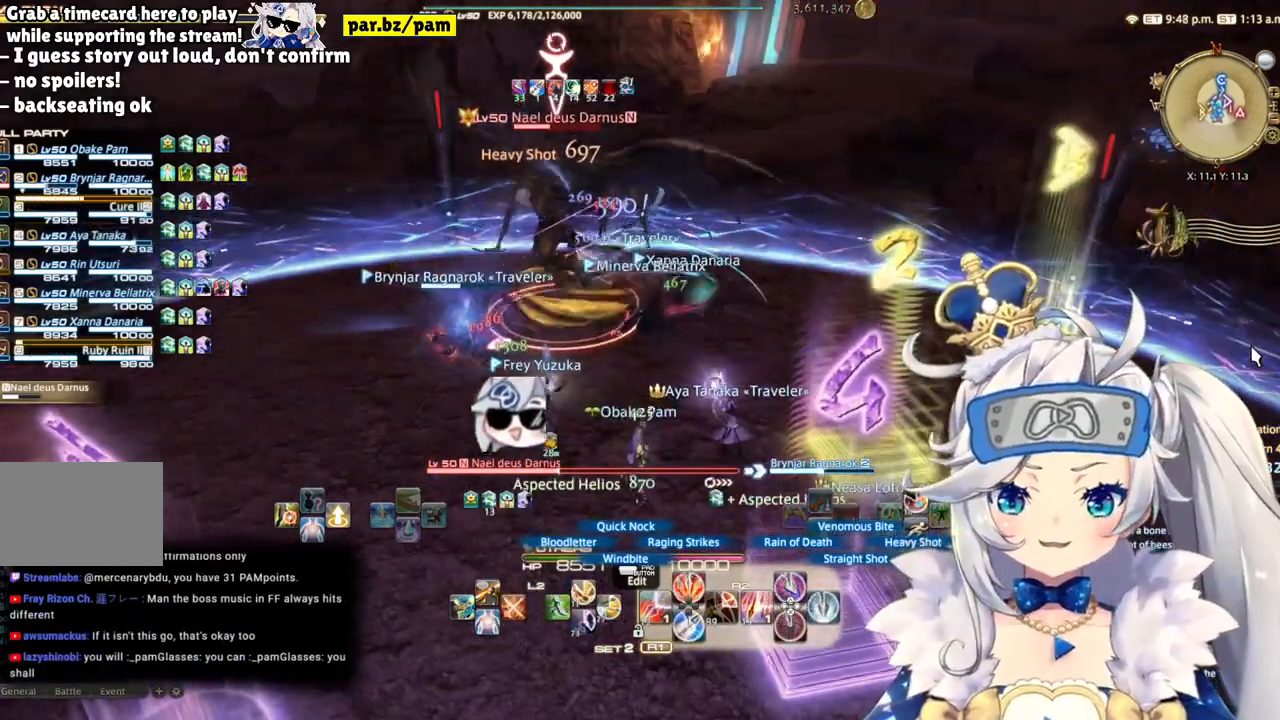
{"buttons": ["R2"], "left_stick": "down", "right_stick": "center", "events": [[100, "CIRCLE", "down"], [167, "left_stick", "center"], [283, "CIRCLE", "up"], [467, "left_stick", "down"]]}
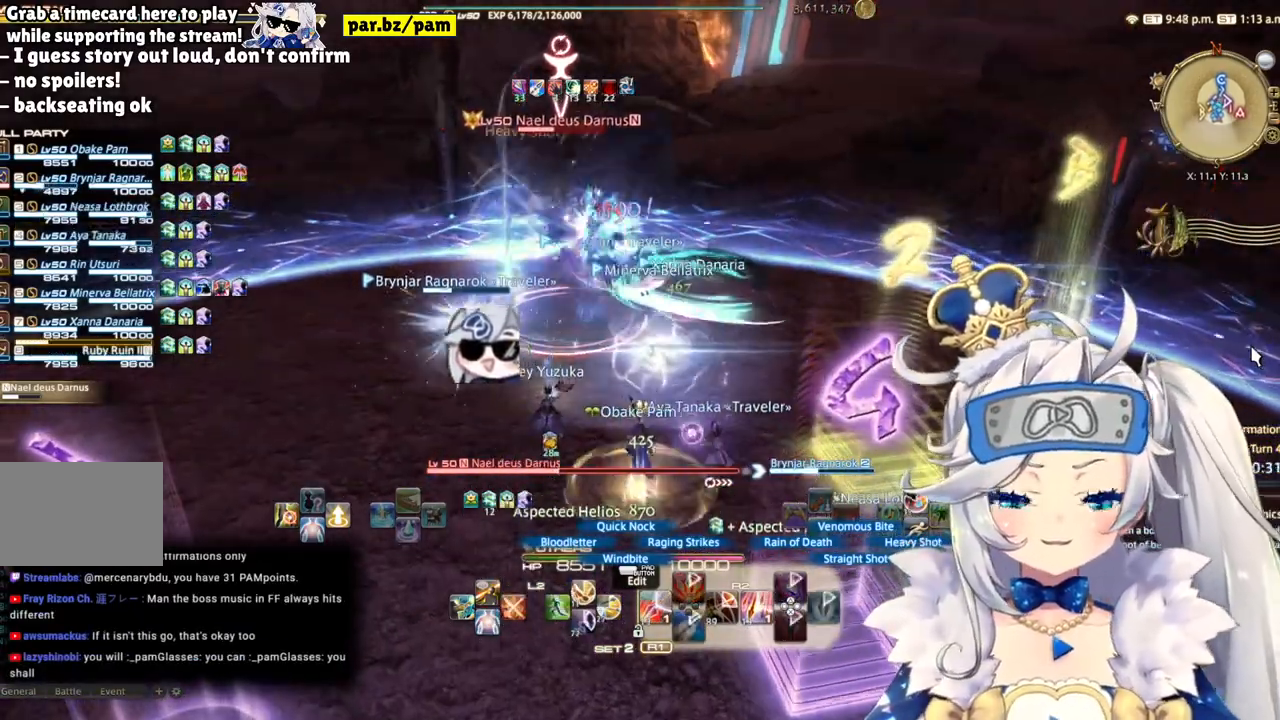
{"buttons": ["R2"], "left_stick": "down-right", "right_stick": "right", "events": [[300, "left_stick", "down-left"], [333, "right_stick", "right"], [500, "left_stick", "down-right"]]}
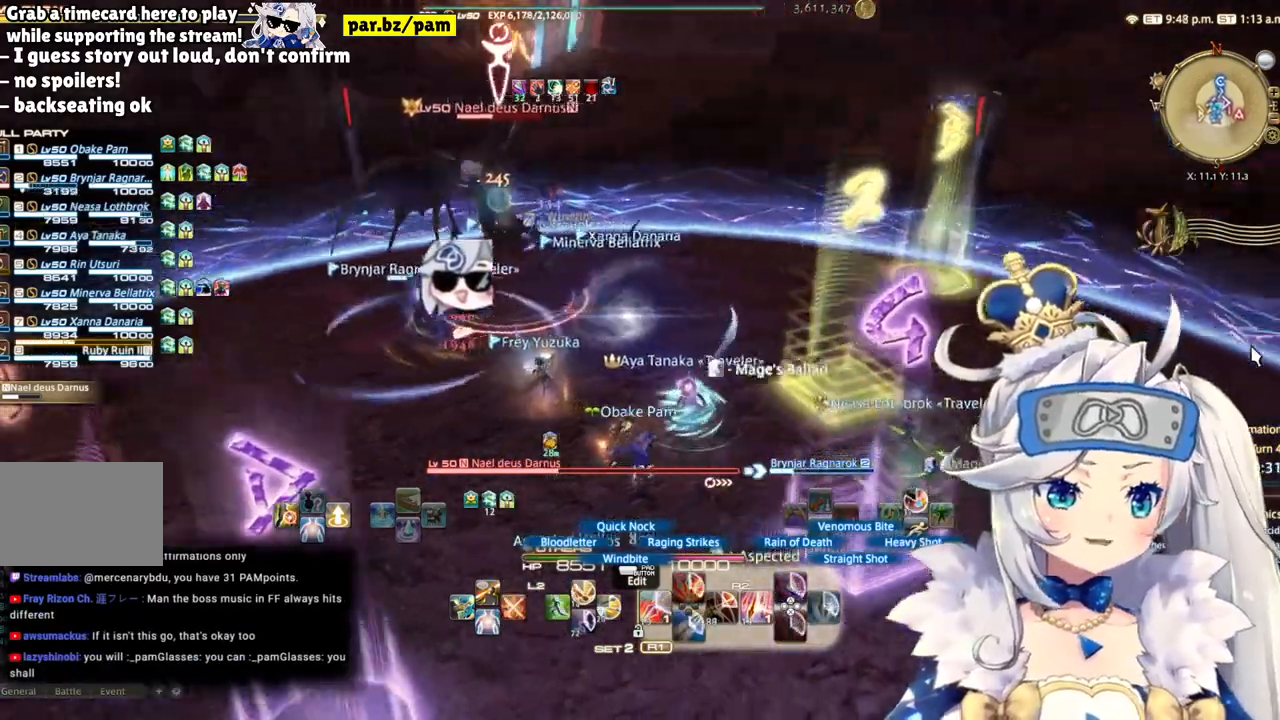
{"buttons": ["R2"], "left_stick": "down-left", "right_stick": "up-left", "events": [[17, "left_stick", "center"], [67, "right_stick", "center"], [383, "right_stick", "up-left"], [483, "left_stick", "down-left"]]}